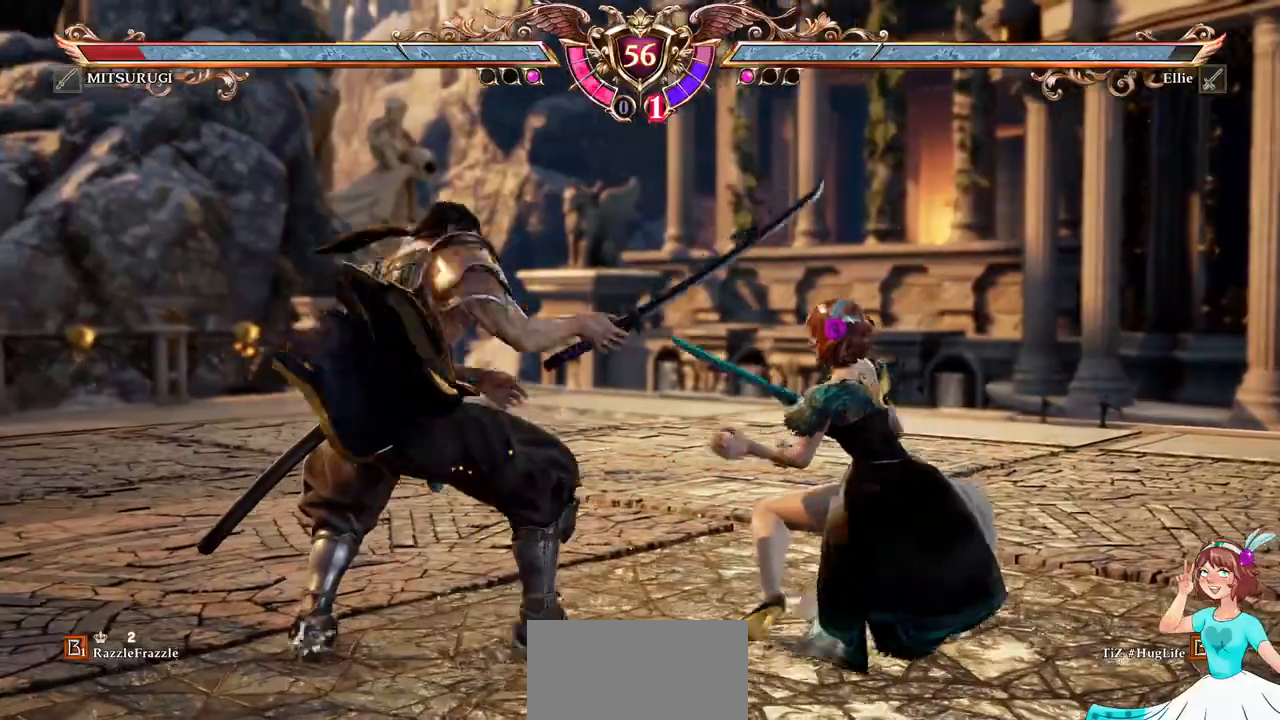
Gameplay with a controller (Xbox layout); each line is a JSON object with the inputs held at the frame after it (dt_ms = milliseconds from this image to that frame). "events" lists button and stick changes between this image and that frame as [ms after this image, input, new state], when the widget could be followed in between. Not read: L3 R3 SELECT START.
{"dt_ms": 500, "buttons": ["X"], "events": []}
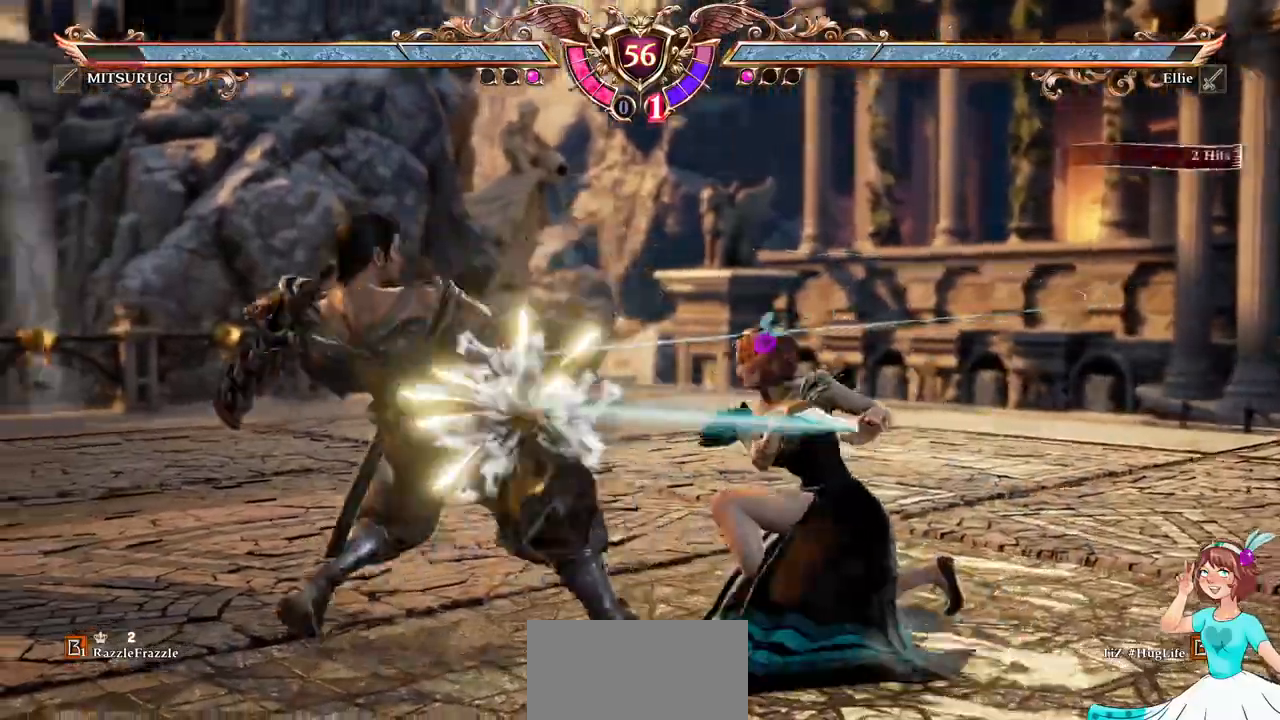
{"dt_ms": 500, "buttons": ["X", "DPAD_DOWN"], "events": [[200, "DPAD_DOWN", "down"], [200, "X", "up"], [333, "X", "down"], [450, "X", "up"], [500, "X", "down"]]}
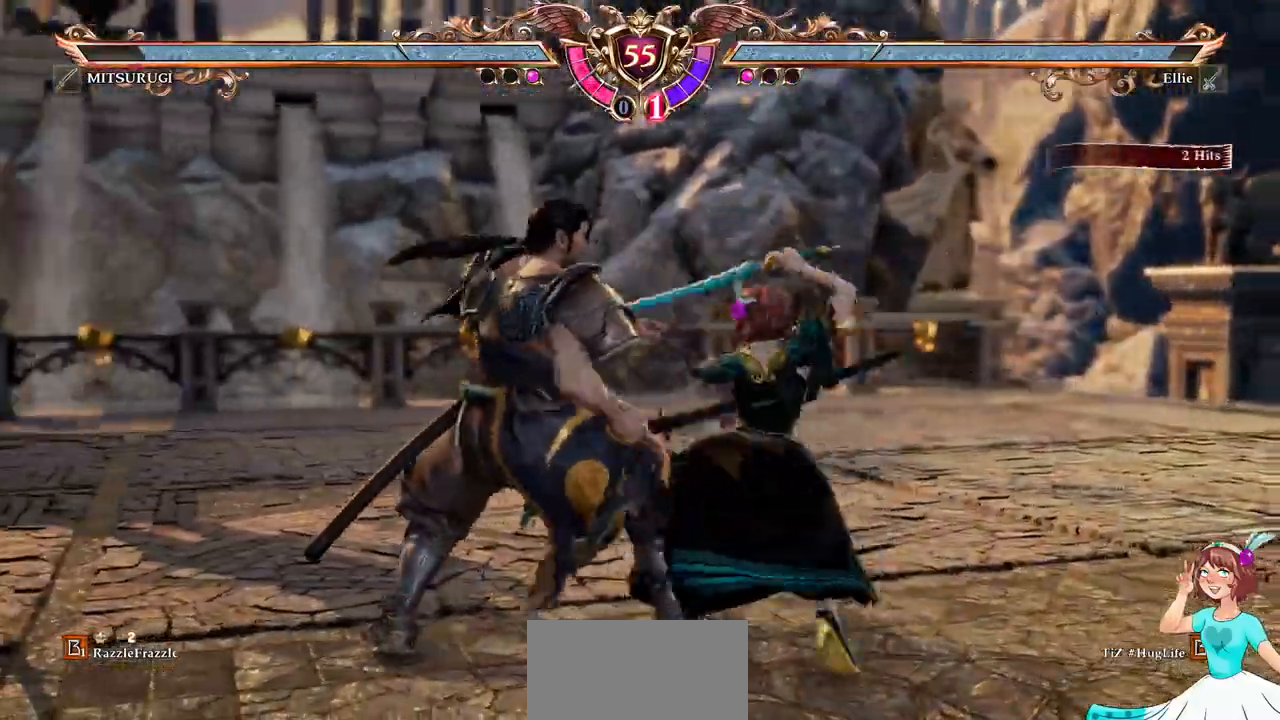
{"dt_ms": 500, "buttons": [], "events": [[83, "X", "up"], [133, "X", "down"], [183, "DPAD_DOWN", "up"], [400, "X", "up"]]}
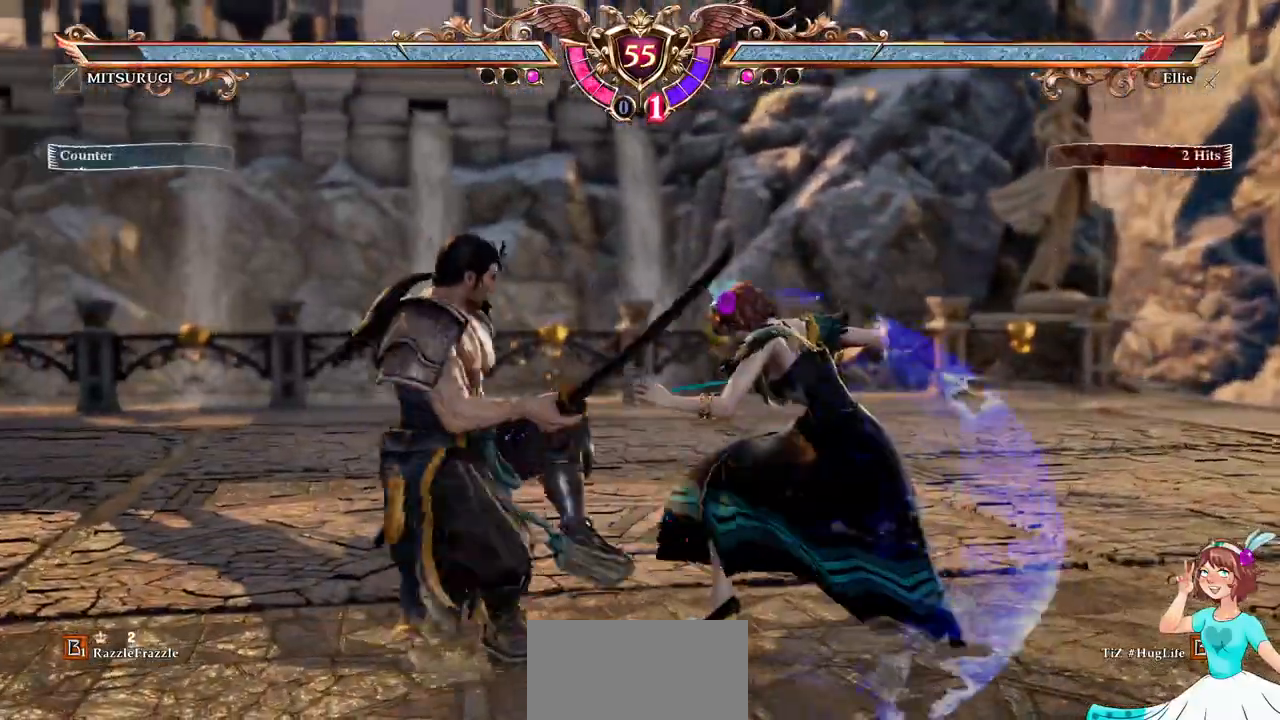
{"dt_ms": 500, "buttons": ["DPAD_DOWN", "DPAD_LEFT"], "events": [[133, "DPAD_UP", "down"], [317, "A", "down"], [367, "DPAD_UP", "up"], [450, "DPAD_DOWN", "down"], [450, "DPAD_LEFT", "down"], [467, "A", "up"]]}
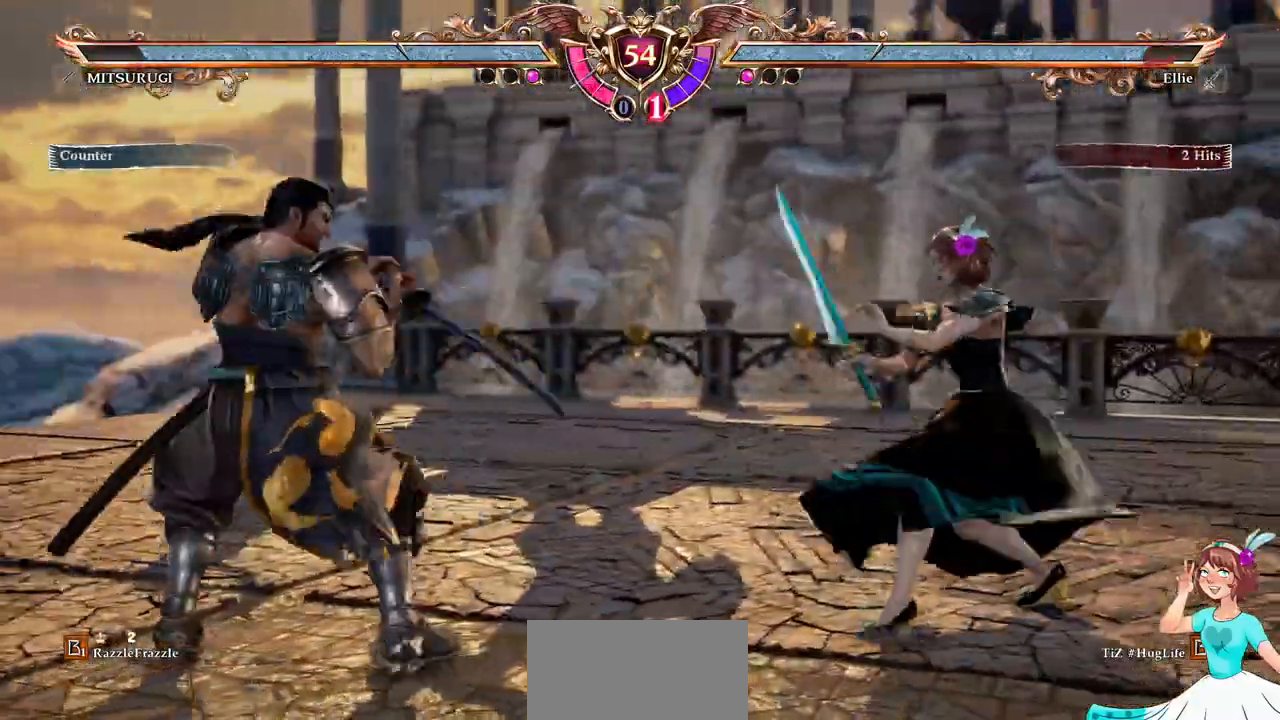
{"dt_ms": 500, "buttons": ["A"], "events": [[150, "A", "down"], [150, "DPAD_LEFT", "up"], [167, "DPAD_DOWN", "up"]]}
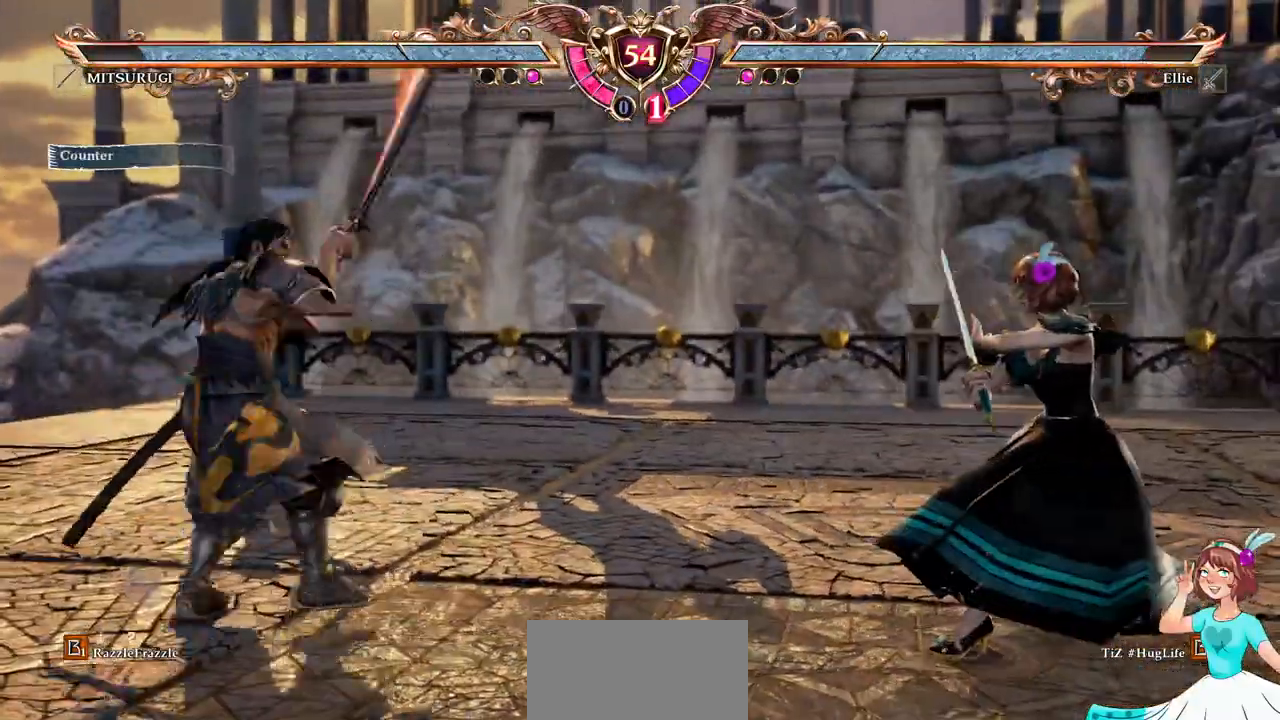
{"dt_ms": 500, "buttons": ["DPAD_DOWN", "DPAD_LEFT"], "events": [[167, "A", "up"], [183, "DPAD_UP", "down"], [267, "A", "down"], [317, "DPAD_UP", "up"], [417, "DPAD_DOWN", "down"], [417, "DPAD_LEFT", "down"], [433, "A", "up"]]}
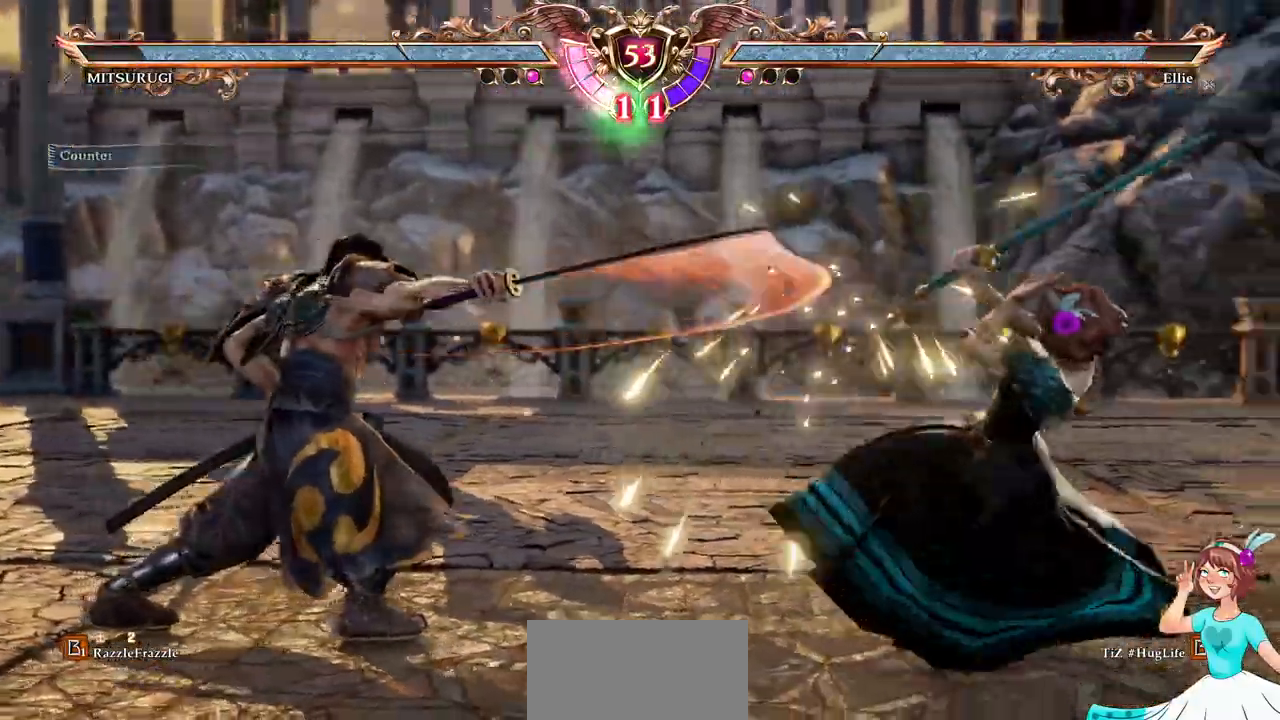
{"dt_ms": 500, "buttons": ["Y", "DPAD_LEFT"], "events": [[17, "DPAD_DOWN", "up"], [17, "DPAD_LEFT", "up"], [83, "DPAD_LEFT", "down"], [267, "Y", "down"], [367, "Y", "up"], [417, "Y", "down"]]}
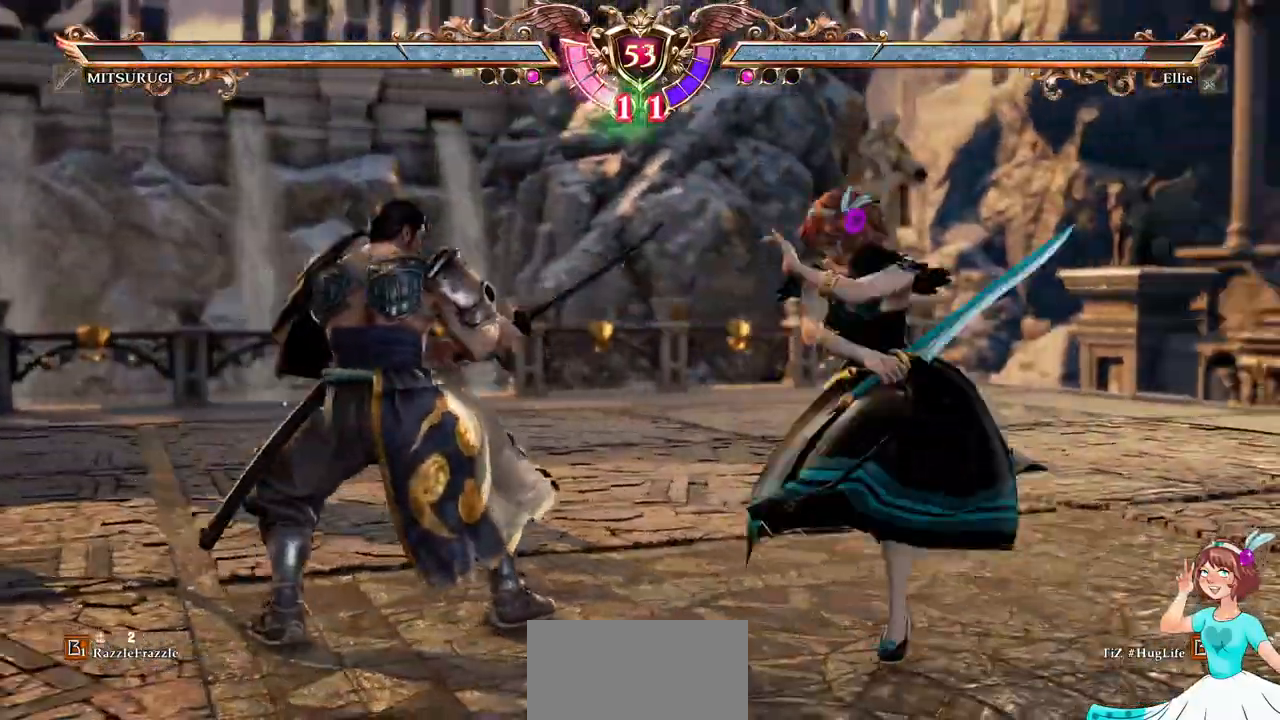
{"dt_ms": 500, "buttons": [], "events": [[33, "DPAD_LEFT", "up"], [33, "Y", "up"]]}
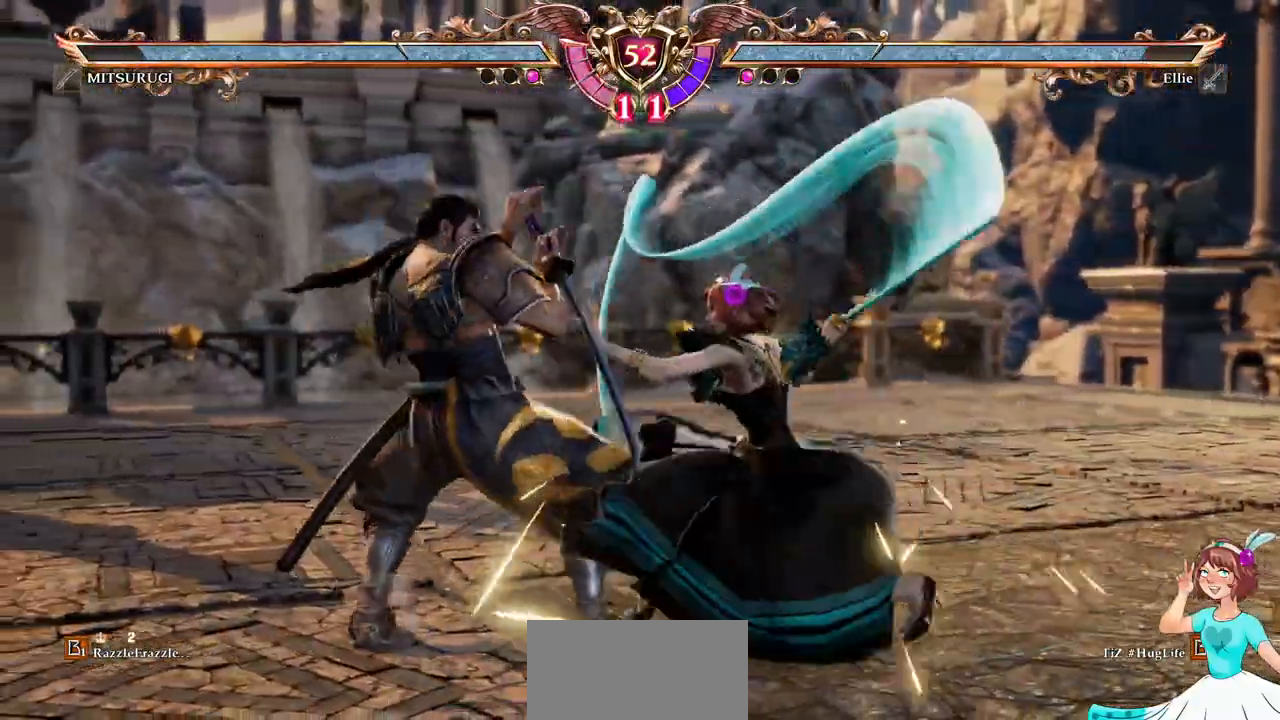
{"dt_ms": 500, "buttons": [], "events": []}
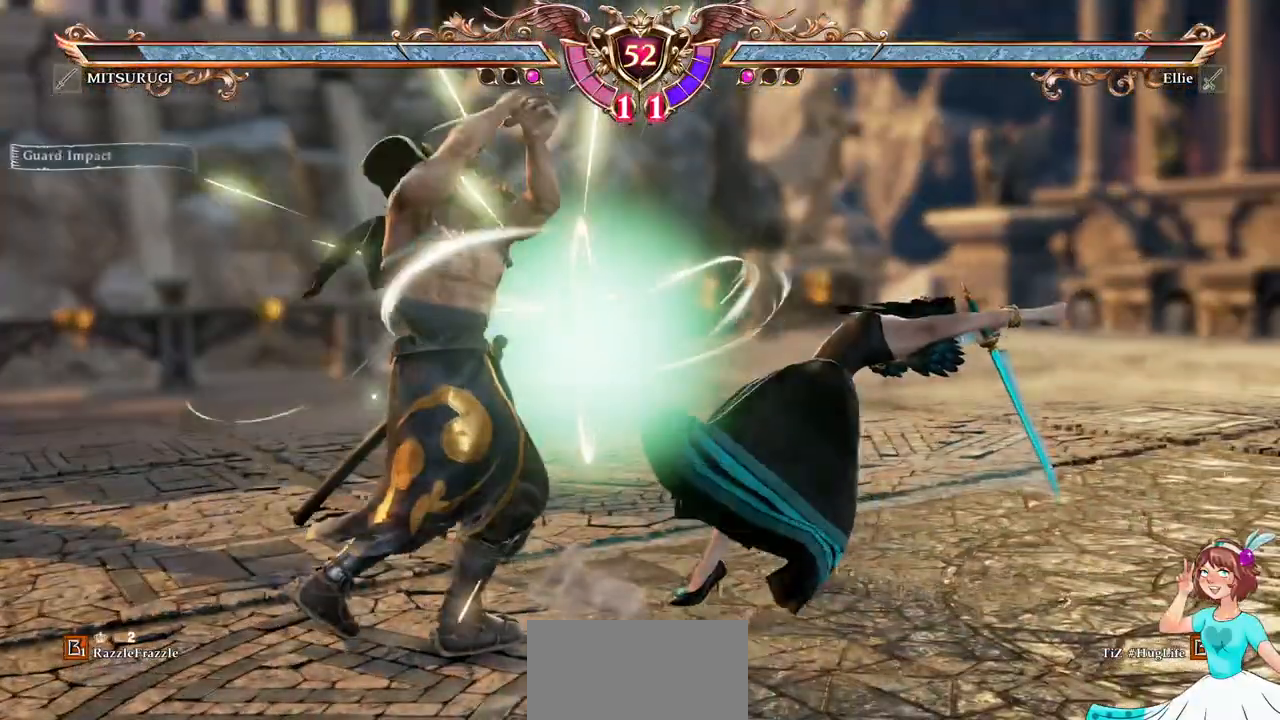
{"dt_ms": 500, "buttons": ["A", "DPAD_LEFT"], "events": [[483, "DPAD_LEFT", "down"], [500, "A", "down"]]}
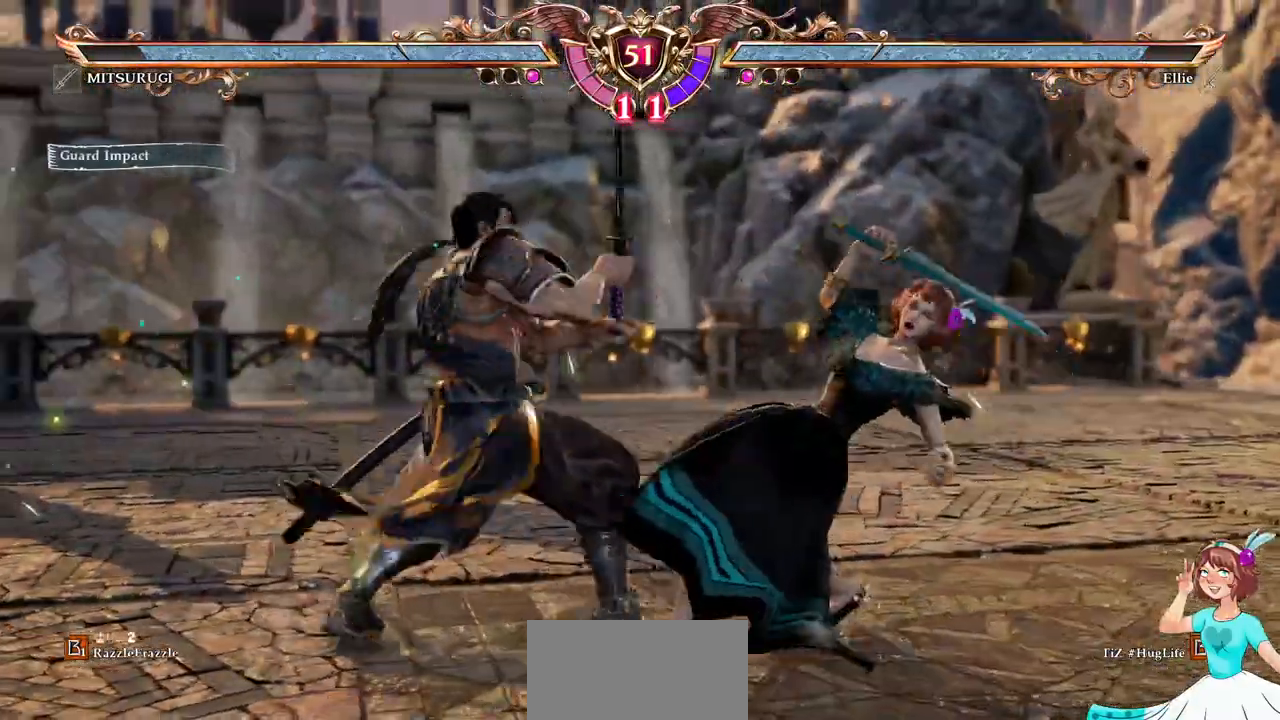
{"dt_ms": 500, "buttons": [], "events": [[83, "DPAD_LEFT", "up"], [117, "A", "up"]]}
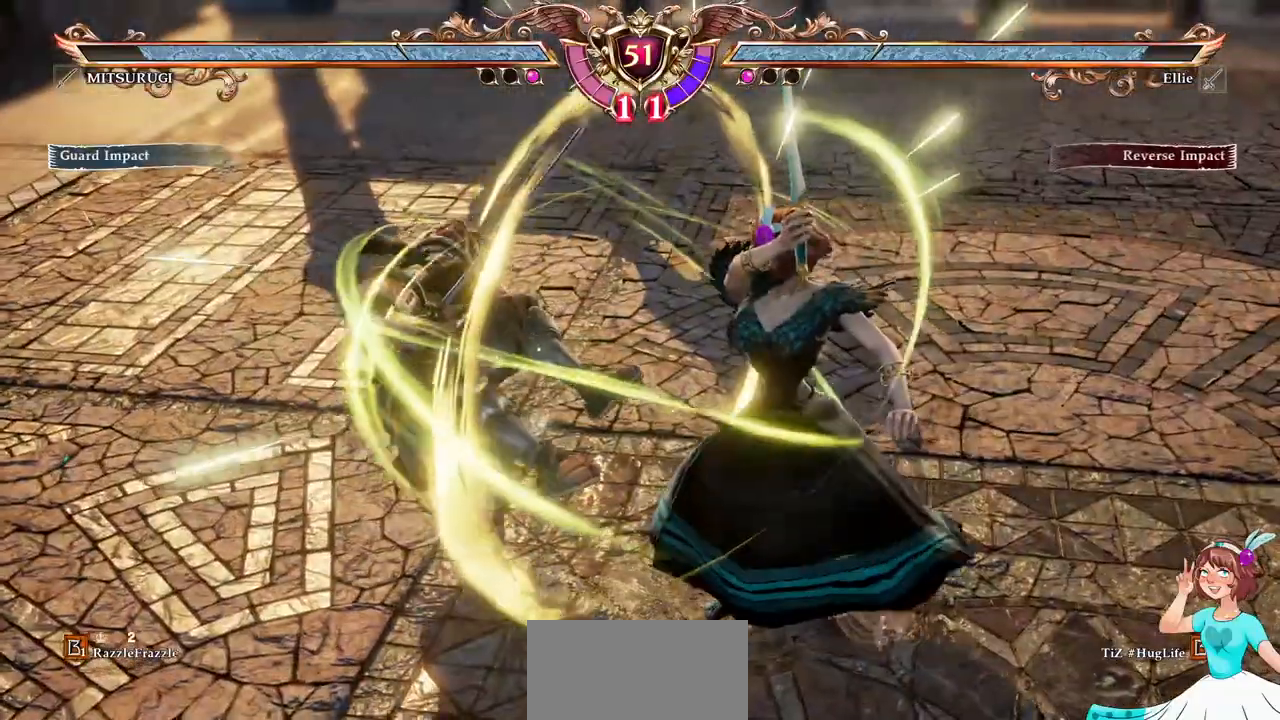
{"dt_ms": 500, "buttons": ["X"], "events": [[50, "DPAD_RIGHT", "down"], [183, "X", "down"], [317, "DPAD_RIGHT", "up"]]}
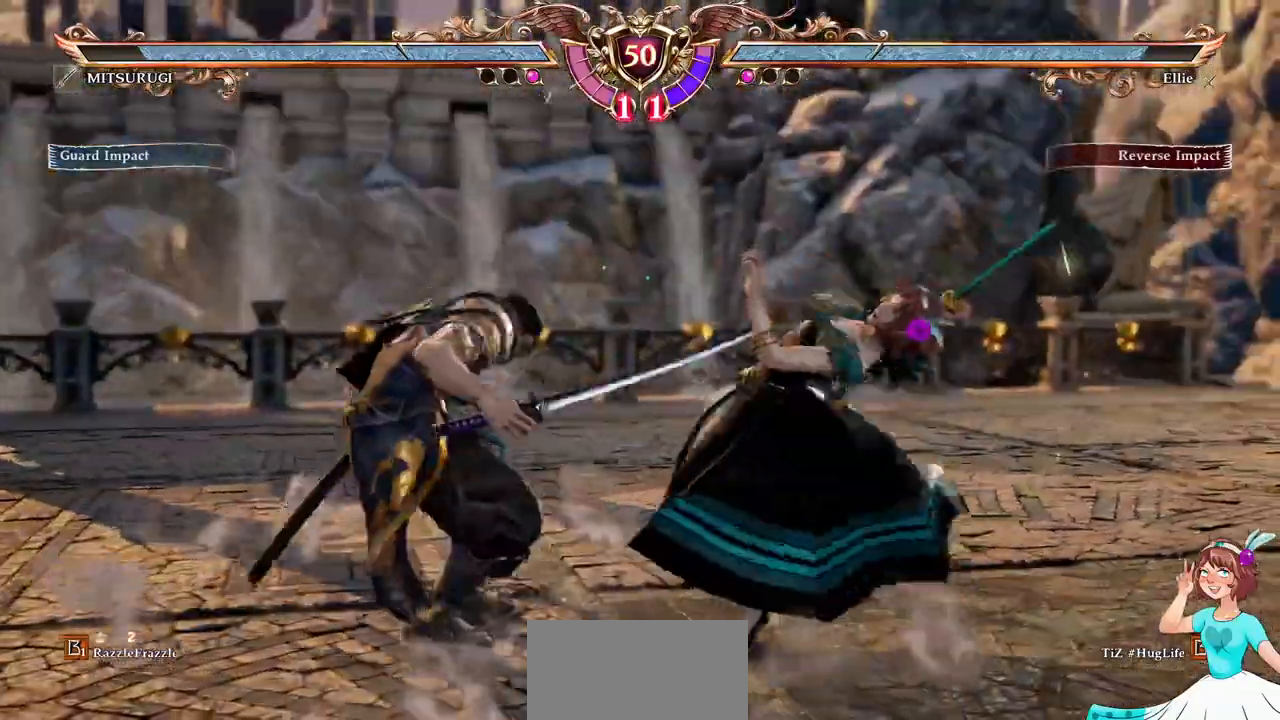
{"dt_ms": 500, "buttons": ["X"], "events": []}
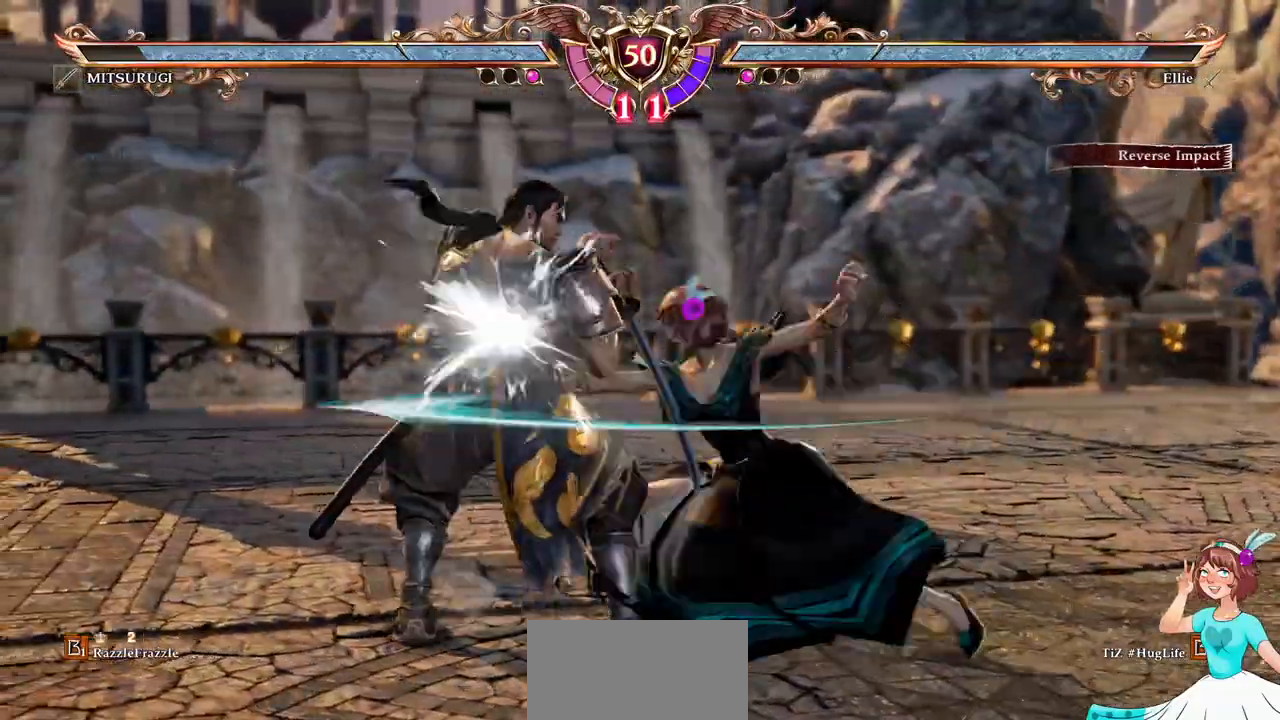
{"dt_ms": 1000, "buttons": ["R1", "DPAD_UP"], "events": [[417, "X", "up"], [517, "DPAD_UP", "down"], [867, "R1", "down"]]}
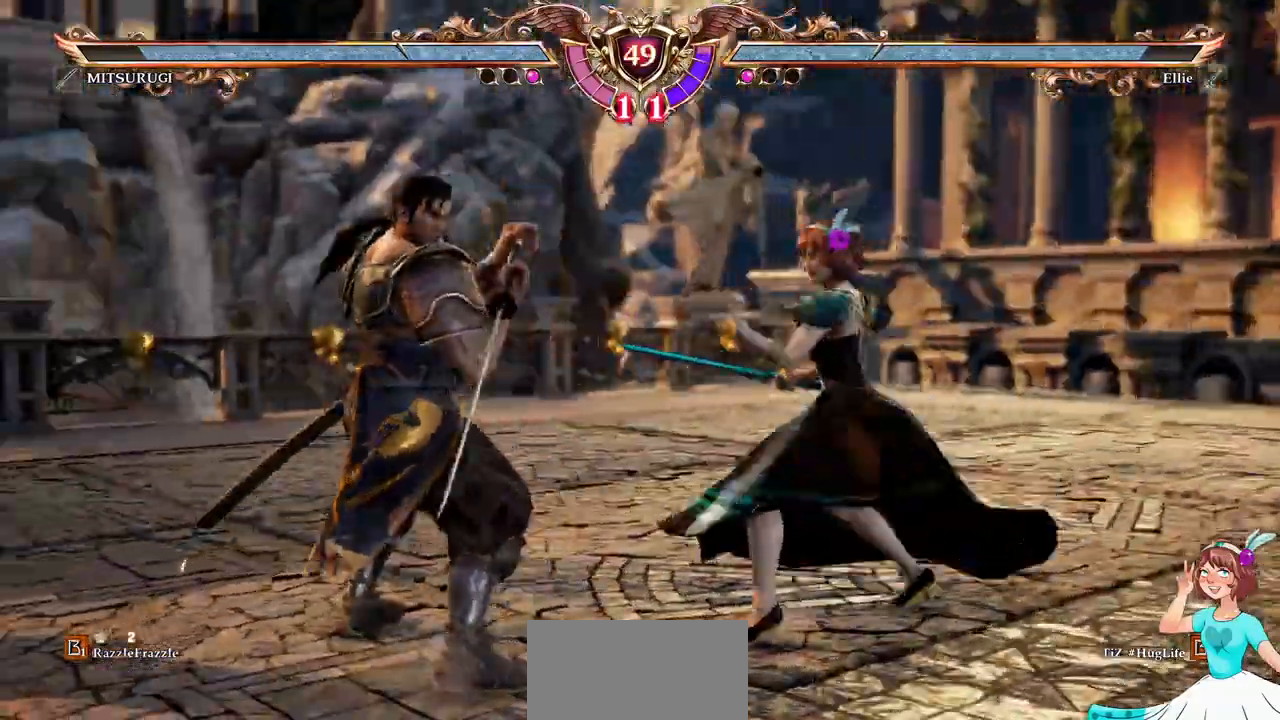
{"dt_ms": 500, "buttons": [], "events": [[17, "DPAD_UP", "up"], [17, "R1", "up"]]}
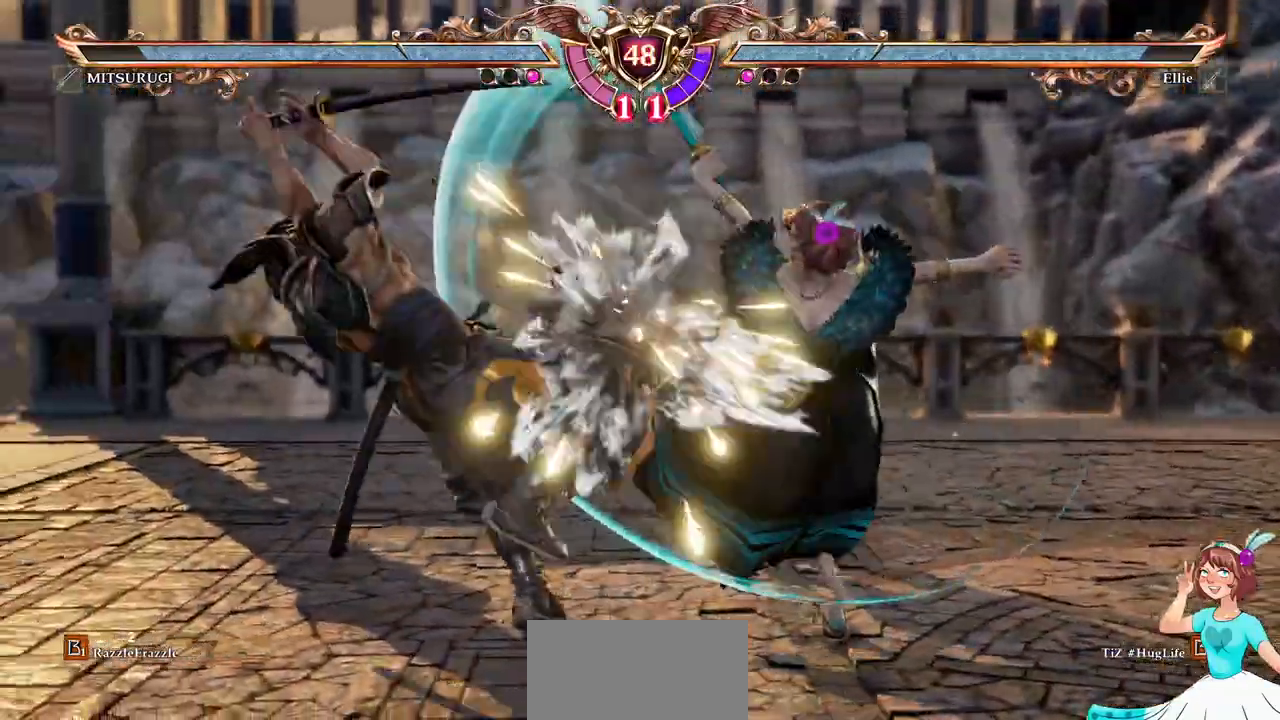
{"dt_ms": 500, "buttons": ["A"], "events": [[183, "A", "down"]]}
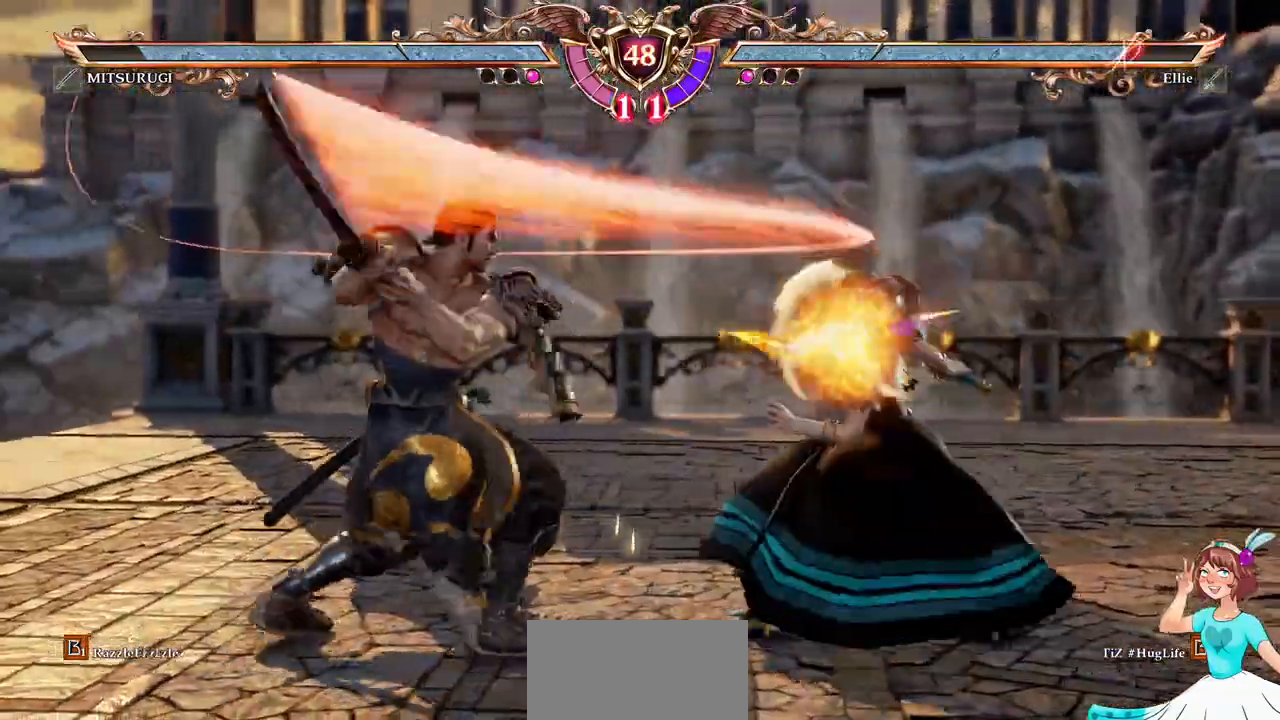
{"dt_ms": 1000, "buttons": ["A"], "events": [[617, "A", "up"], [617, "DPAD_RIGHT", "down"], [683, "DPAD_RIGHT", "up"], [733, "DPAD_RIGHT", "down"], [800, "A", "down"], [883, "DPAD_RIGHT", "up"]]}
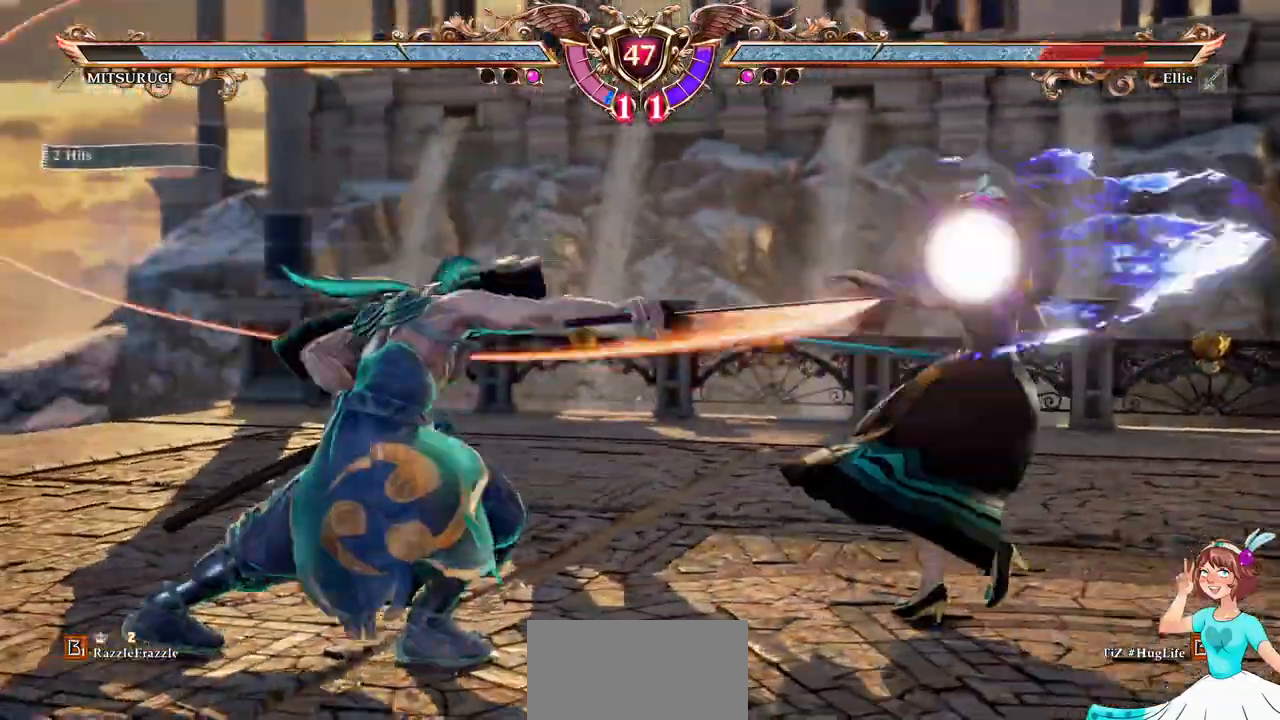
{"dt_ms": 1000, "buttons": ["DPAD_UP"], "events": [[100, "DPAD_LEFT", "down"], [117, "A", "up"], [117, "DPAD_DOWN", "down"], [167, "Y", "down"], [300, "Y", "up"], [350, "DPAD_DOWN", "up"], [350, "DPAD_LEFT", "up"], [583, "DPAD_UP", "down"], [650, "DPAD_UP", "up"], [717, "DPAD_UP", "down"]]}
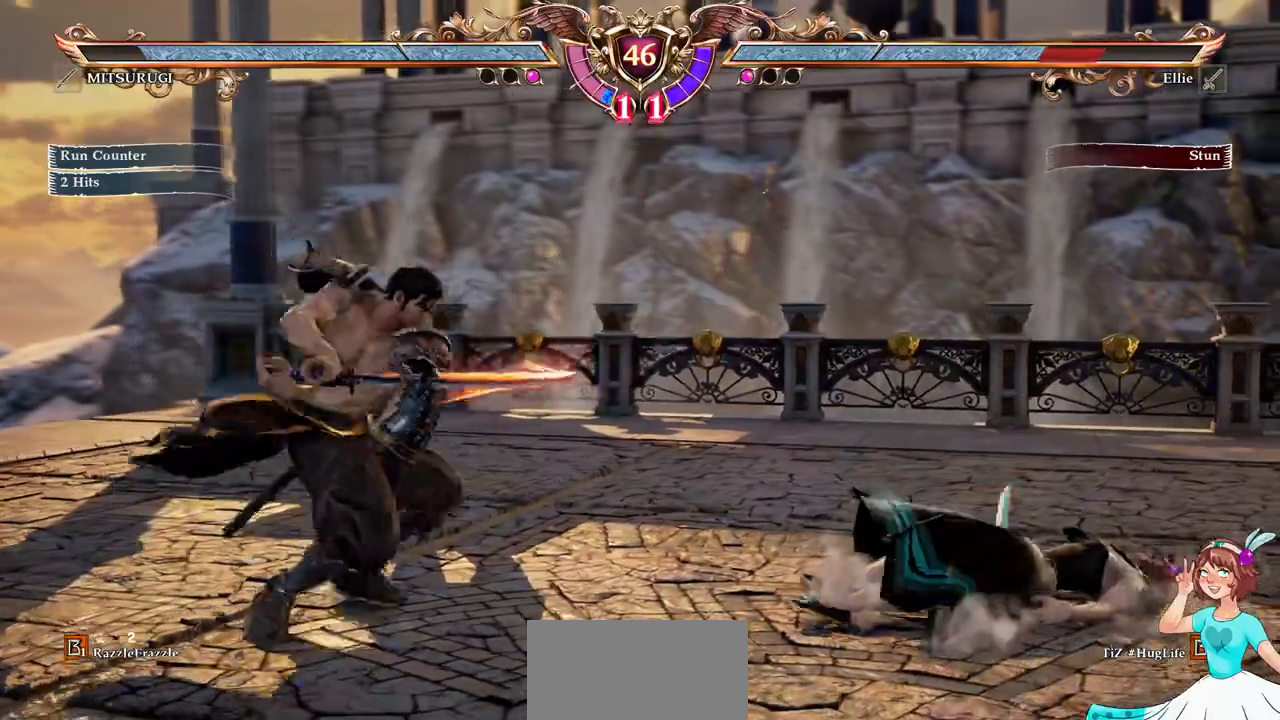
{"dt_ms": 1000, "buttons": []}
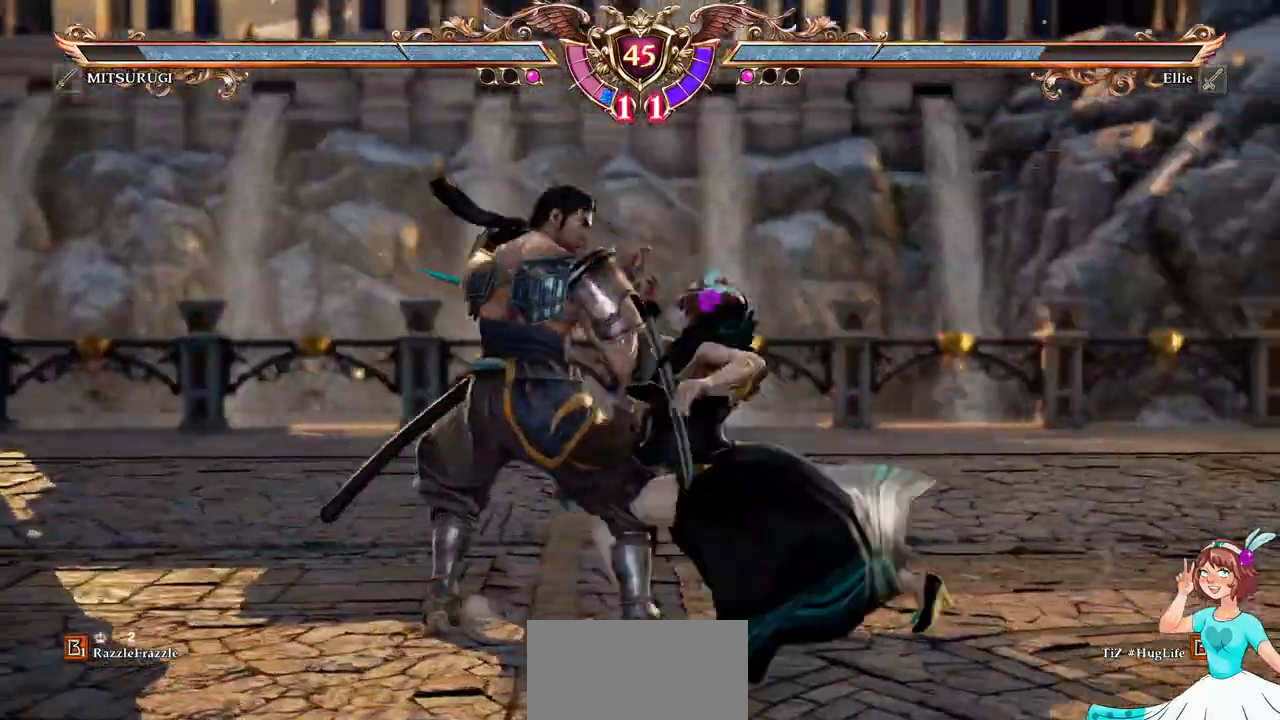
{"dt_ms": 500, "buttons": [], "events": []}